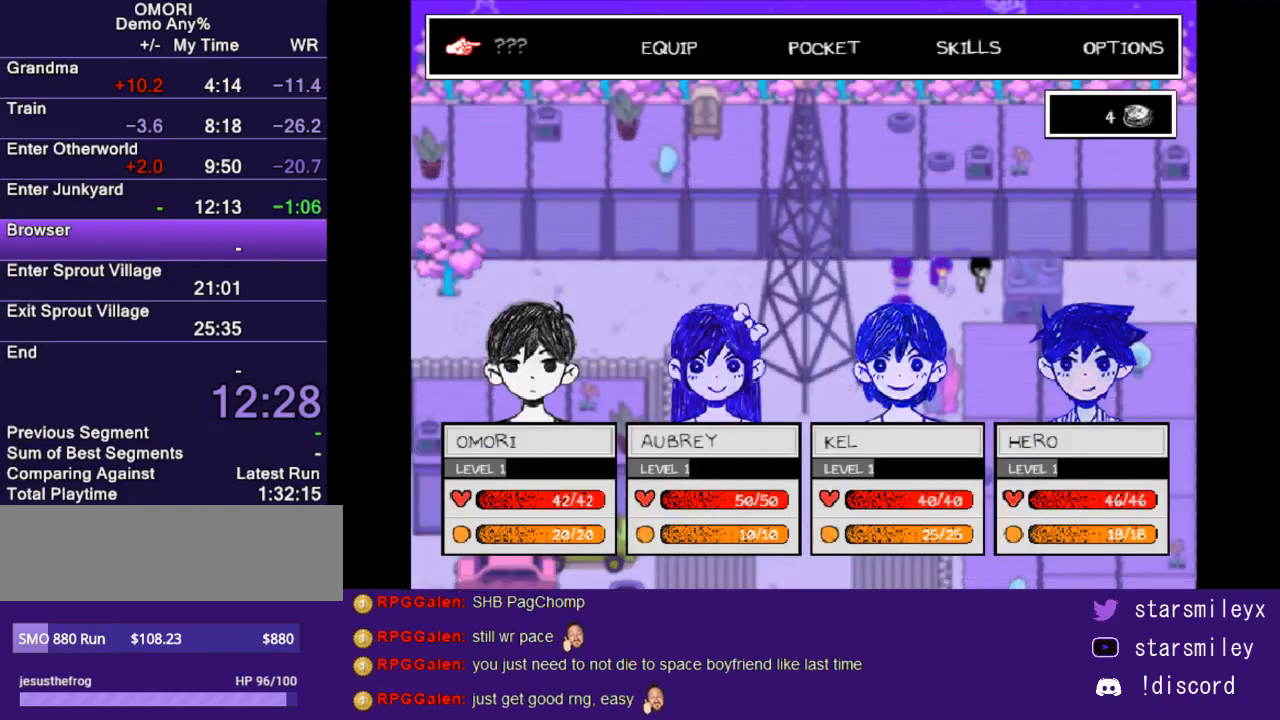
Gameplay with keyboard; each line is a JSON object with the keys held at the frame after it. "events" lists presses ("down") and releases ("up") of "c", "ctrl", "down", "escape", "left", "return", "right", "shift", "up", "x" and "z" between this image and that frame as [ms after this image, input, new state], when the widget could be followed in between. No other keys are recorded. Mouse input is not recorded.
{"keys": [], "events": [[17, "return", "down"], [50, "return", "up"]]}
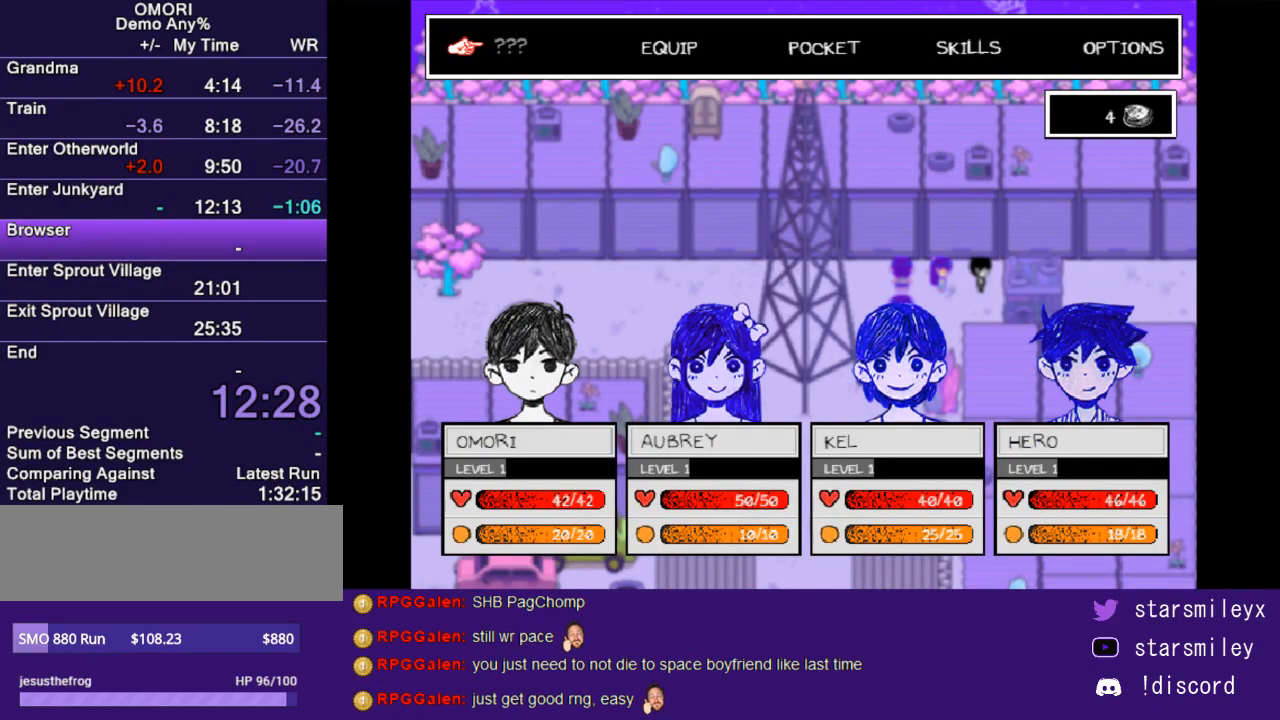
{"keys": [], "events": []}
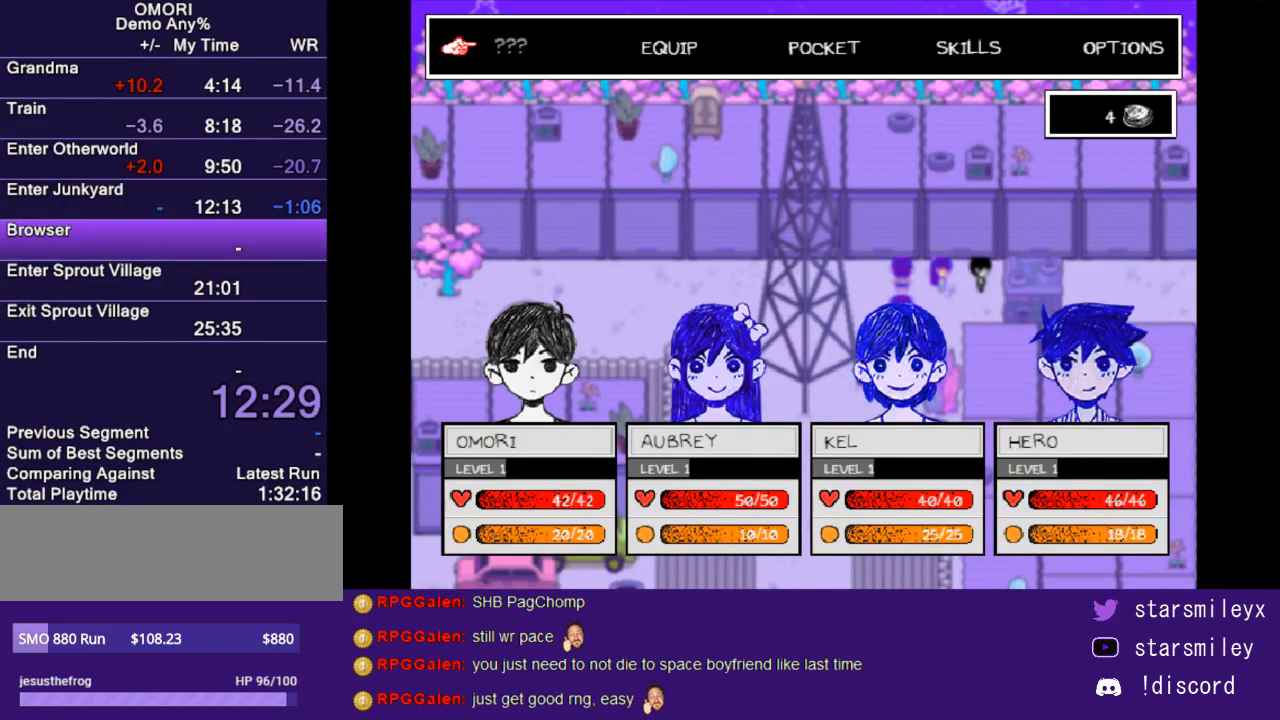
{"keys": [], "events": [[183, "x", "down"], [250, "x", "up"]]}
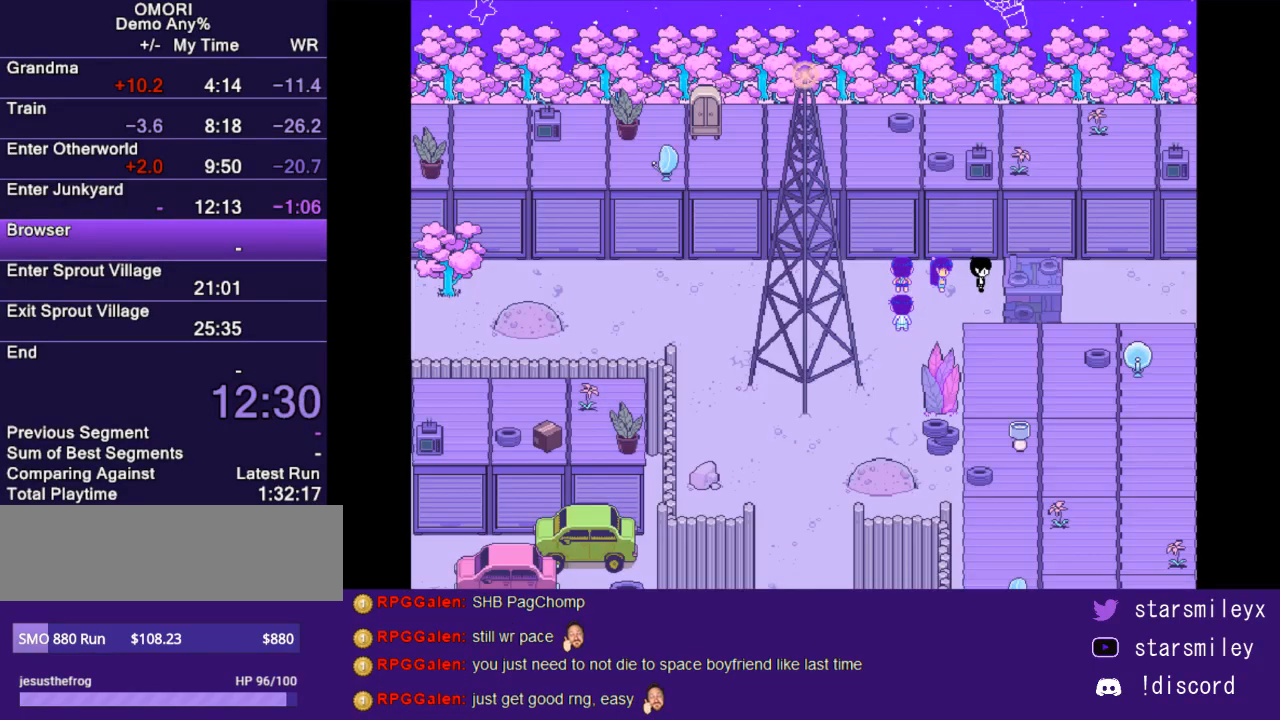
{"keys": ["z"], "events": [[233, "return", "down"], [233, "z", "down"], [300, "return", "up"], [300, "z", "up"], [367, "z", "down"], [400, "return", "down"], [433, "return", "up"], [433, "z", "up"], [500, "z", "down"]]}
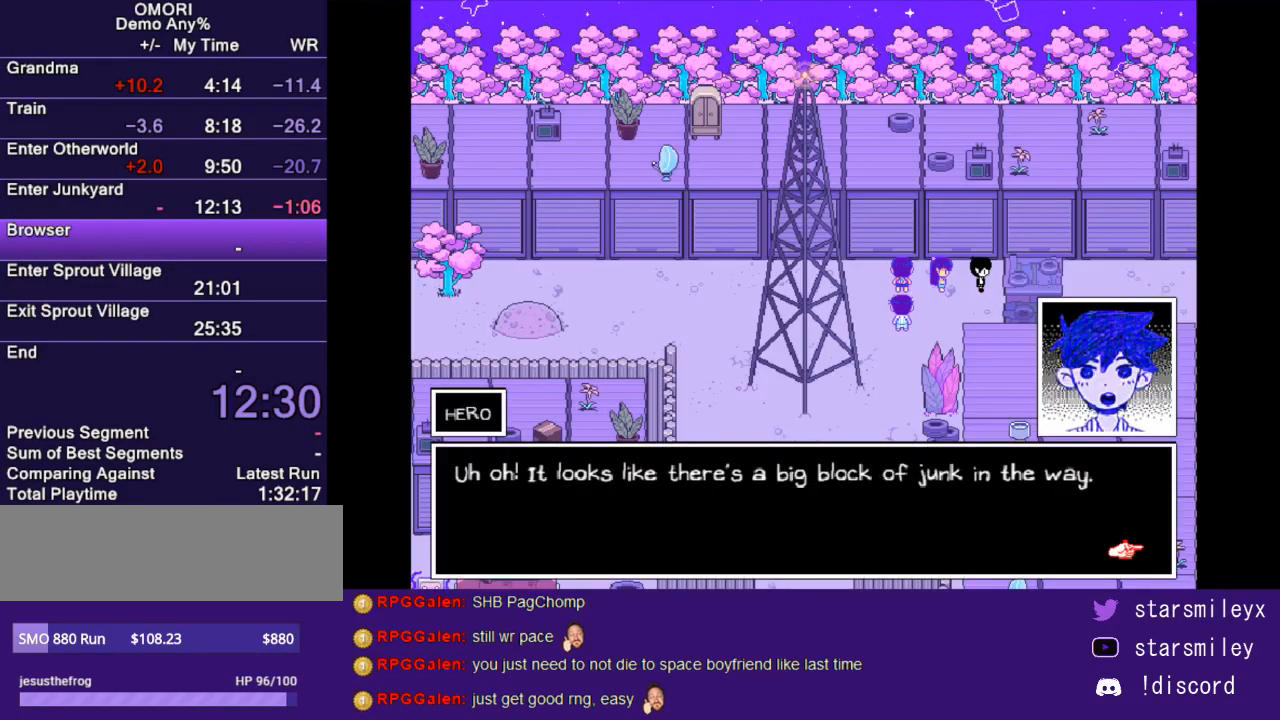
{"keys": [], "events": [[33, "return", "down"], [67, "z", "up"], [117, "return", "up"], [150, "z", "down"], [183, "return", "down"], [217, "return", "up"], [217, "z", "up"], [283, "z", "down"], [317, "return", "down"], [350, "return", "up"], [350, "z", "up"], [433, "z", "down"], [467, "return", "down"], [467, "z", "up"], [500, "return", "up"]]}
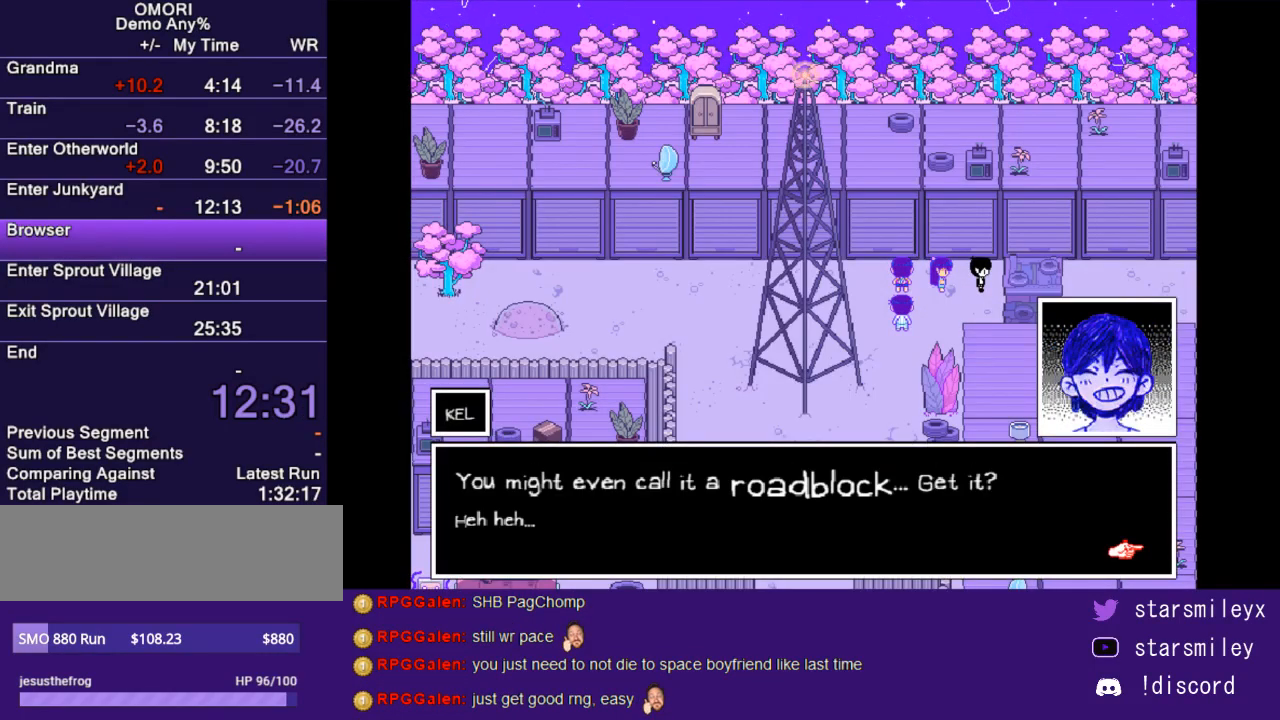
{"keys": ["return", "z"], "events": [[67, "return", "down"], [67, "z", "down"], [100, "return", "up"], [133, "z", "up"], [200, "return", "down"], [200, "z", "down"], [233, "return", "up"], [267, "z", "up"], [350, "return", "down"], [350, "z", "down"], [383, "return", "up"], [417, "z", "up"], [483, "return", "down"], [483, "z", "down"]]}
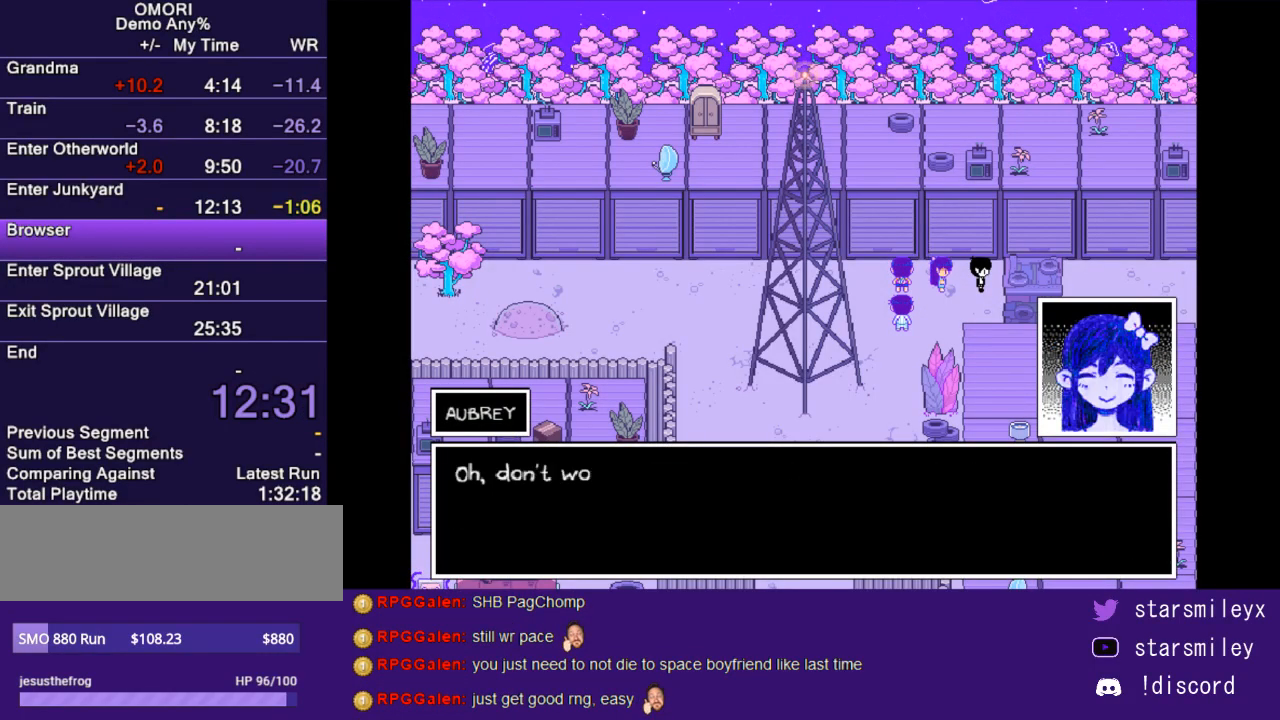
{"keys": [], "events": [[17, "return", "up"], [50, "z", "up"], [133, "return", "down"], [133, "z", "down"], [167, "return", "up"], [200, "z", "up"], [267, "return", "down"], [267, "z", "down"], [333, "return", "up"], [333, "z", "up"], [400, "return", "down"], [400, "z", "down"], [467, "return", "up"], [500, "z", "up"]]}
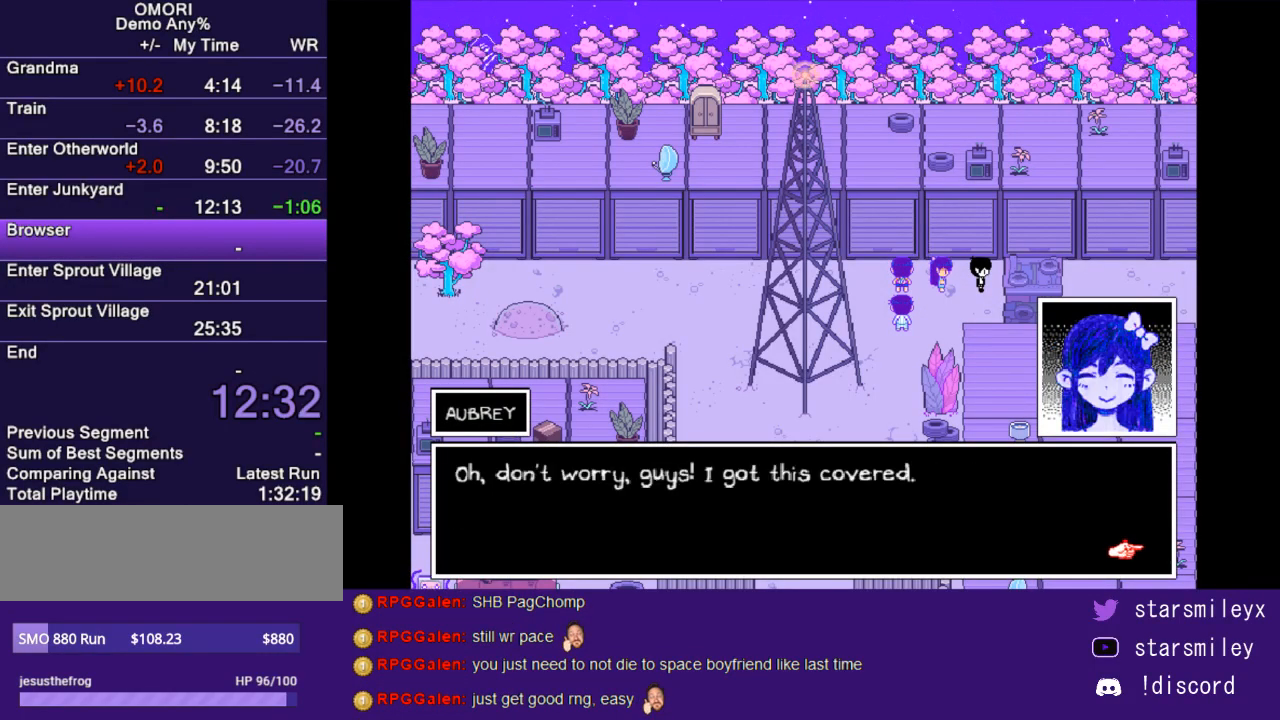
{"keys": [], "events": [[83, "return", "down"], [83, "z", "down"], [117, "return", "up"], [150, "z", "up"], [217, "z", "down"], [250, "return", "down"], [283, "z", "up"], [317, "return", "up"], [350, "z", "down"], [383, "return", "down"], [433, "z", "up"], [467, "return", "up"]]}
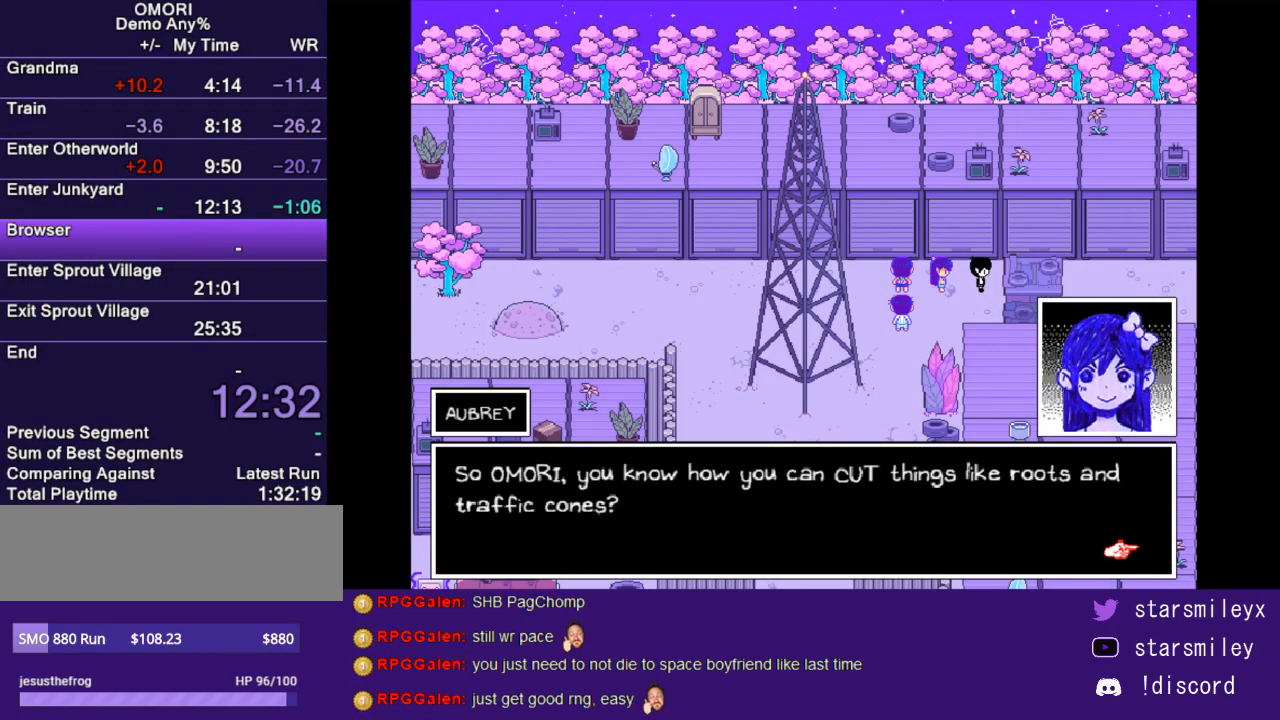
{"keys": ["z"], "events": [[33, "z", "down"], [67, "return", "down"], [100, "z", "up"], [133, "return", "up"], [200, "return", "down"], [200, "z", "down"], [233, "return", "up"], [267, "z", "up"], [350, "z", "down"], [383, "return", "down"], [417, "return", "up"], [417, "z", "up"], [483, "z", "down"]]}
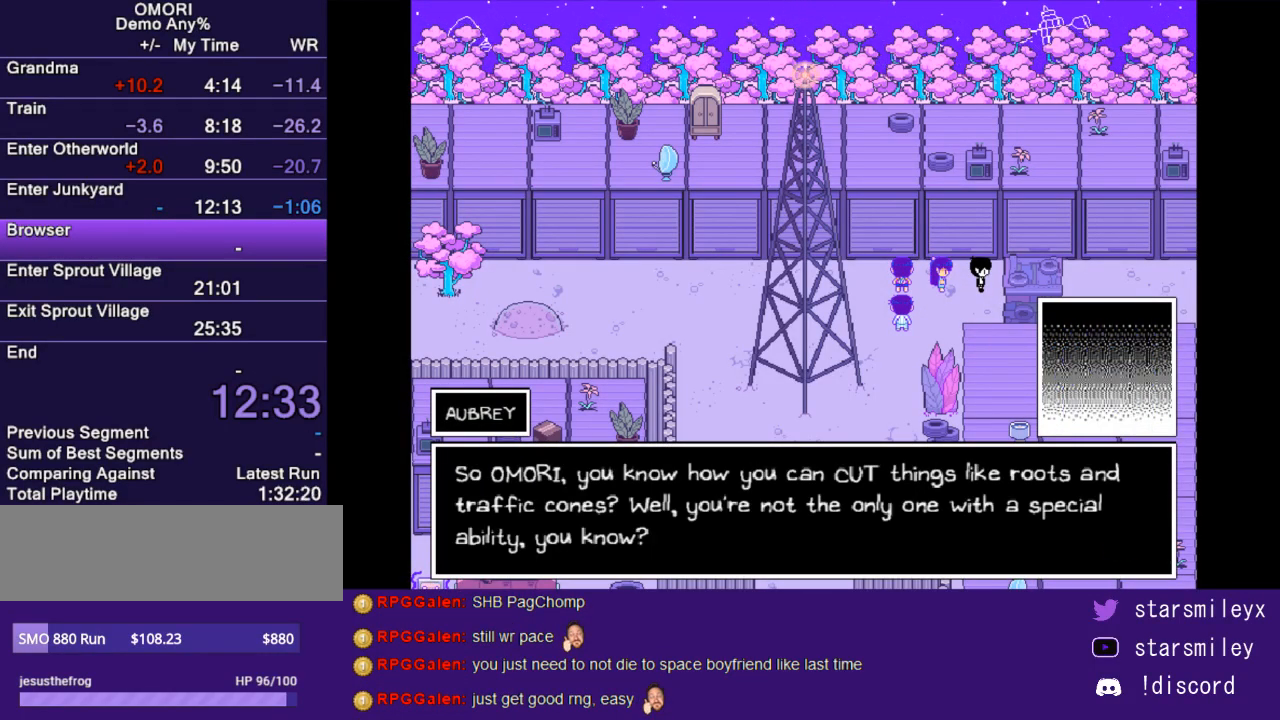
{"keys": ["z"], "events": [[17, "return", "down"], [50, "return", "up"], [50, "z", "up"], [150, "z", "down"], [183, "return", "down"], [233, "z", "up"], [267, "return", "up"], [300, "z", "down"], [333, "return", "down"], [367, "return", "up"], [367, "z", "up"], [433, "z", "down"], [467, "return", "down"], [500, "return", "up"]]}
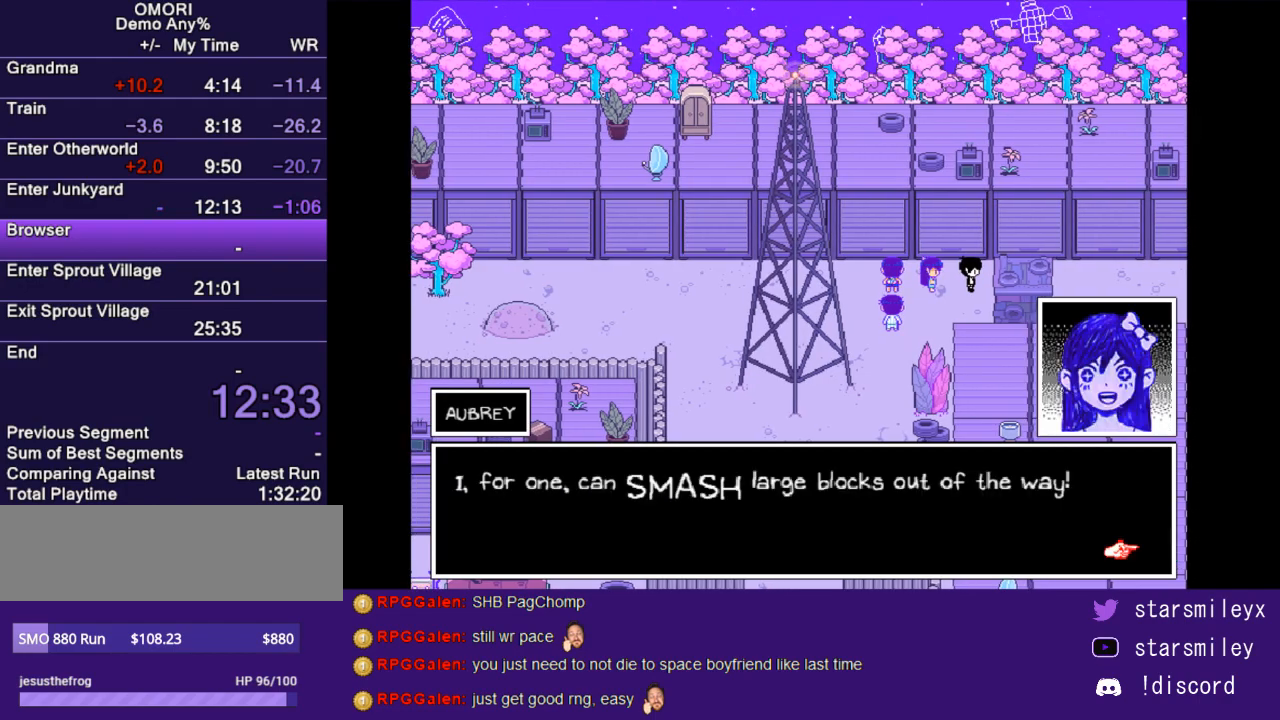
{"keys": [], "events": [[33, "z", "up"], [117, "return", "down"], [117, "z", "down"], [150, "return", "up"], [183, "z", "up"], [250, "return", "down"], [250, "z", "down"], [317, "return", "up"], [317, "z", "up"], [383, "return", "down"], [417, "z", "down"], [467, "return", "up"], [467, "z", "up"]]}
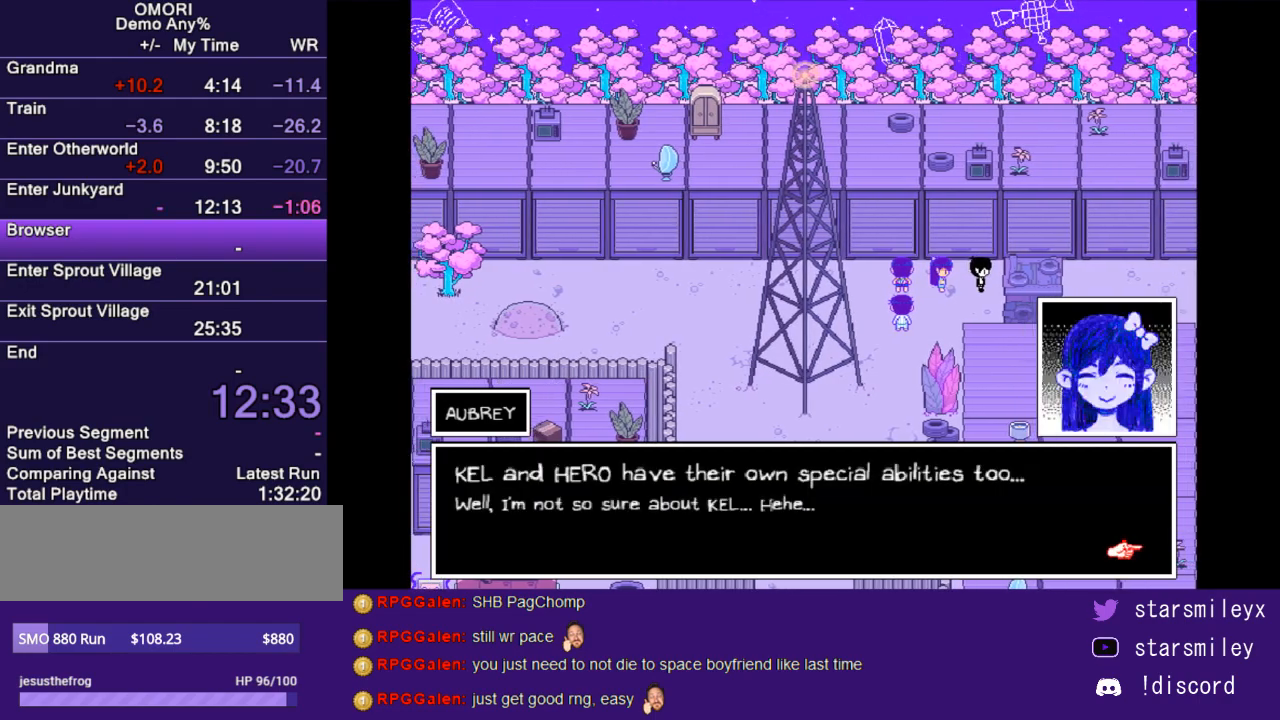
{"keys": [], "events": [[33, "return", "down"], [67, "z", "down"], [100, "return", "up"], [100, "z", "up"], [167, "return", "down"], [200, "z", "down"], [233, "return", "up"], [267, "z", "up"], [317, "return", "down"], [350, "z", "down"], [383, "return", "up"], [417, "z", "up"]]}
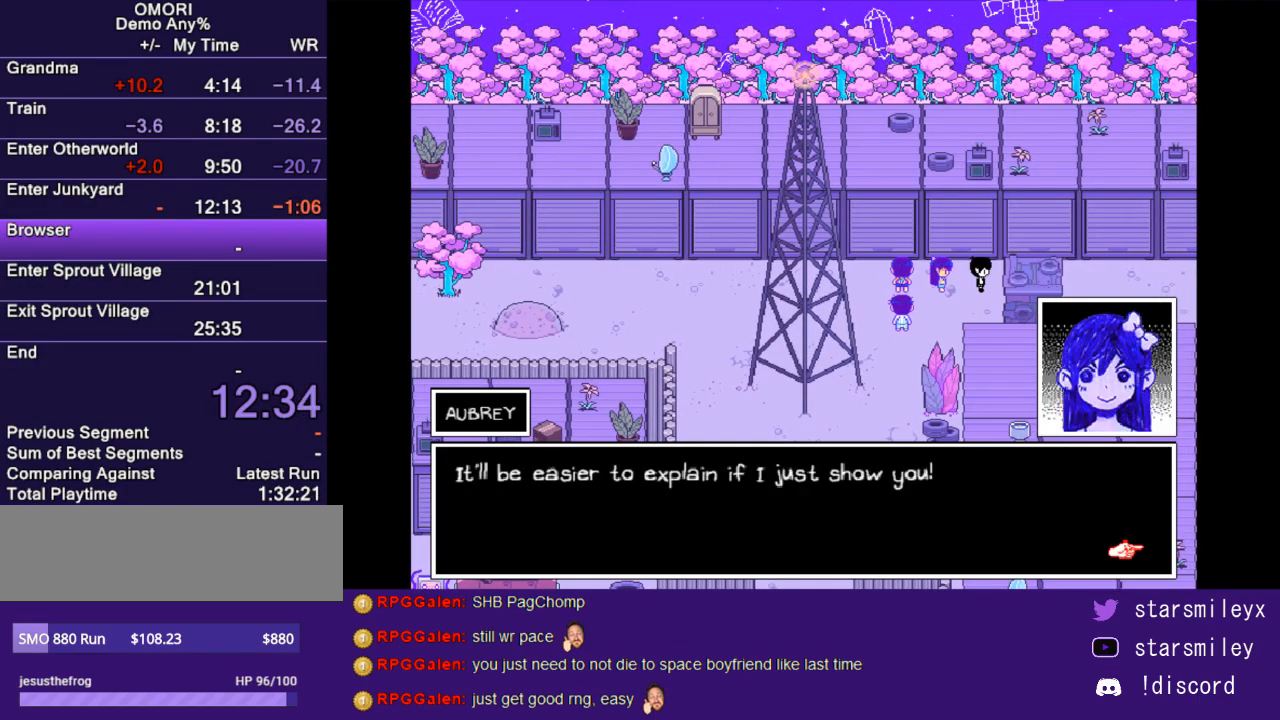
{"keys": [], "events": [[83, "z", "down"], [117, "return", "down"], [150, "return", "up"], [183, "z", "up"], [250, "return", "down"], [250, "z", "down"], [333, "return", "up"], [333, "z", "up"]]}
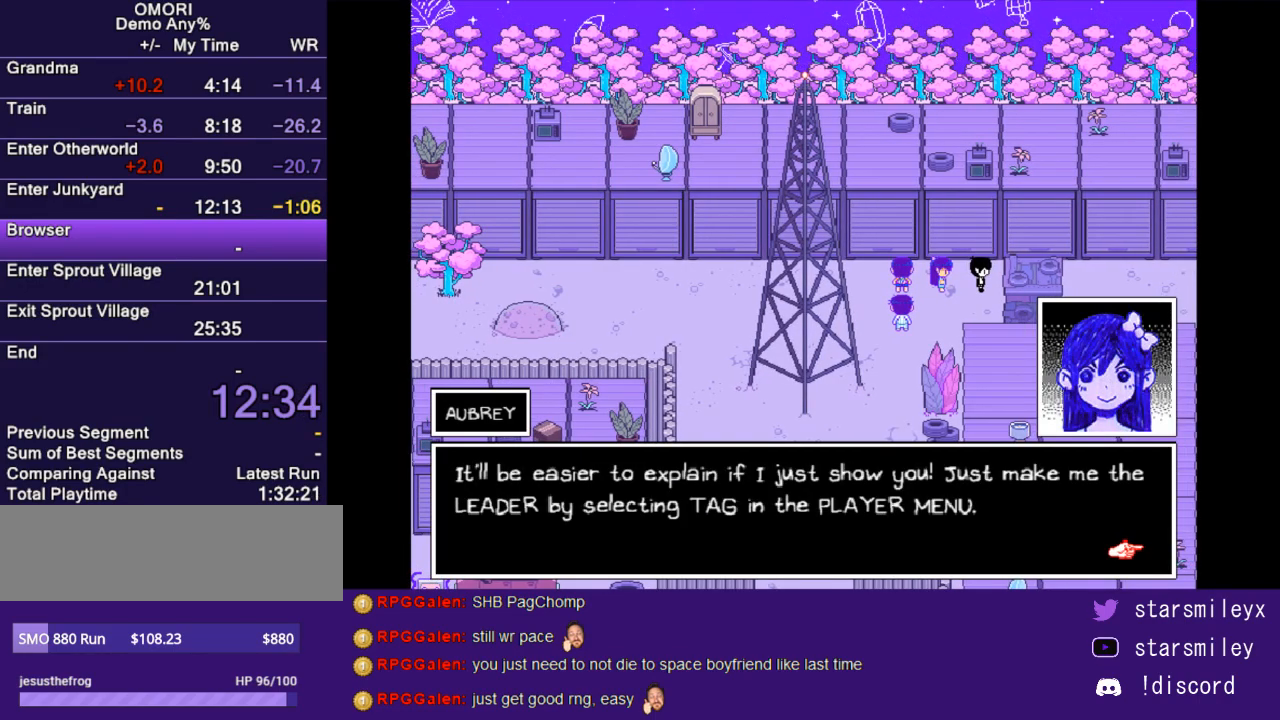
{"keys": [], "events": [[100, "return", "down"], [167, "return", "up"]]}
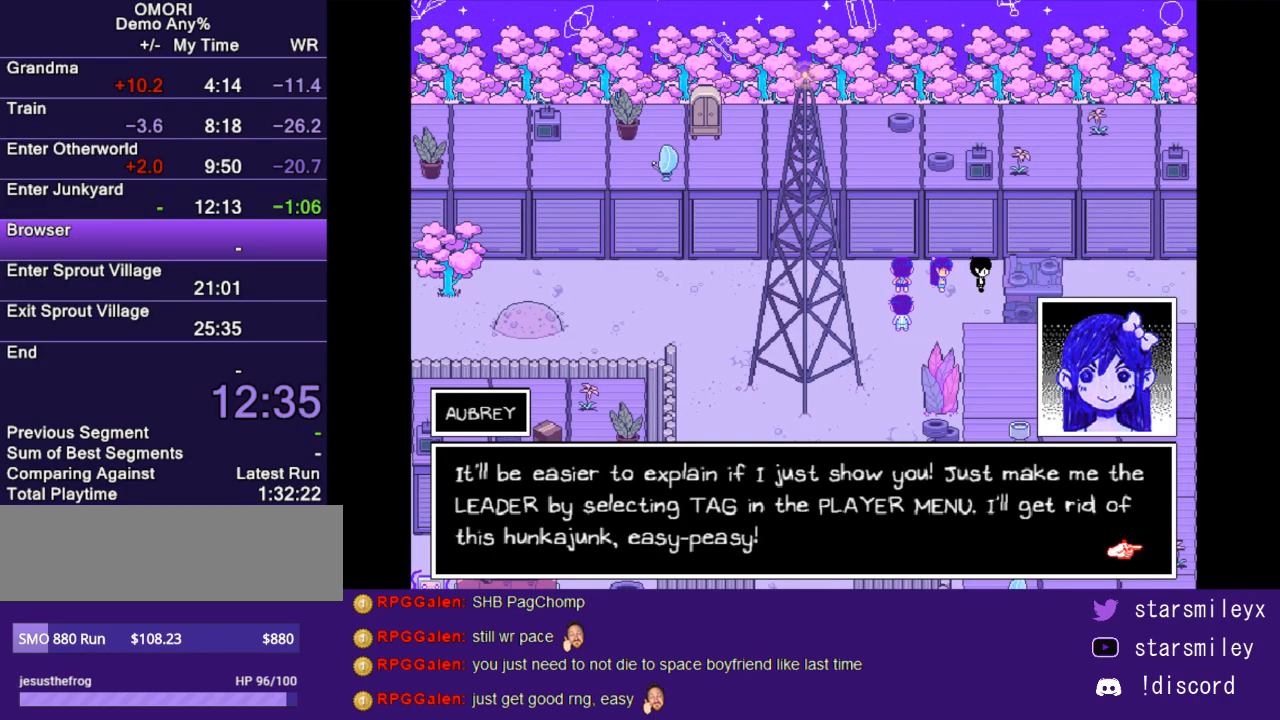
{"keys": ["x"], "events": [[83, "return", "down"], [117, "return", "up"], [417, "x", "down"]]}
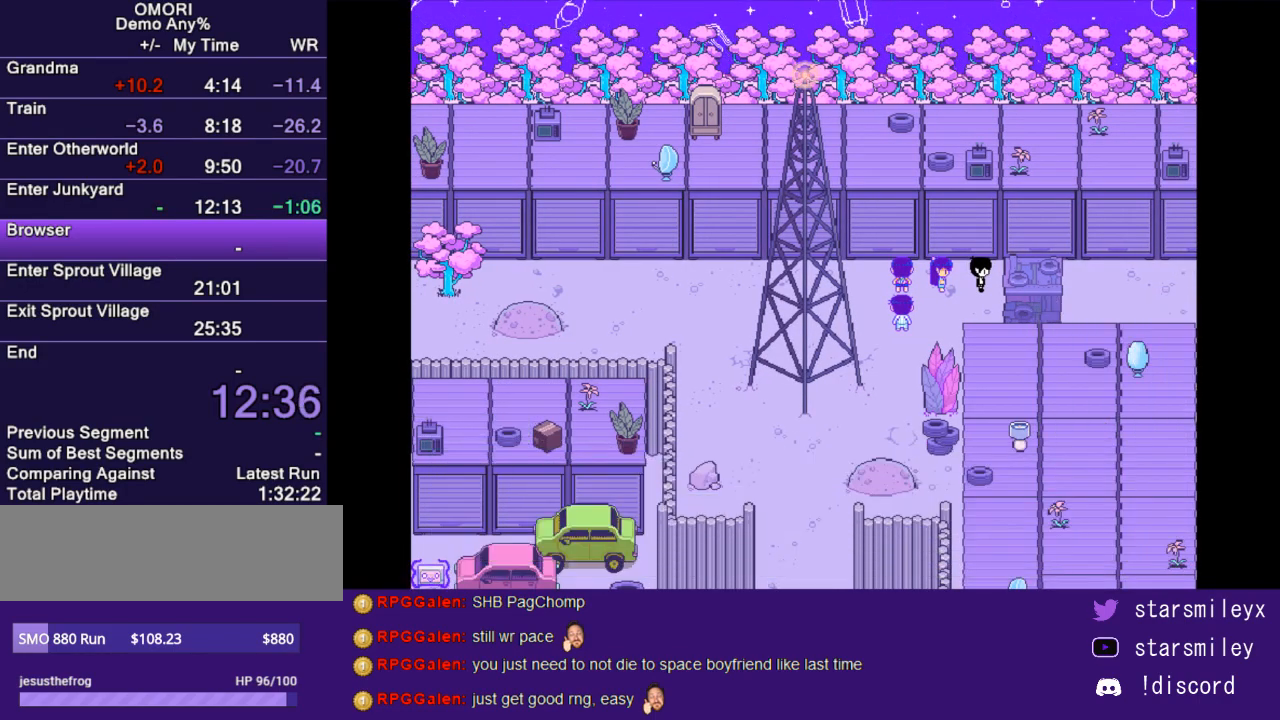
{"keys": [], "events": [[17, "x", "up"]]}
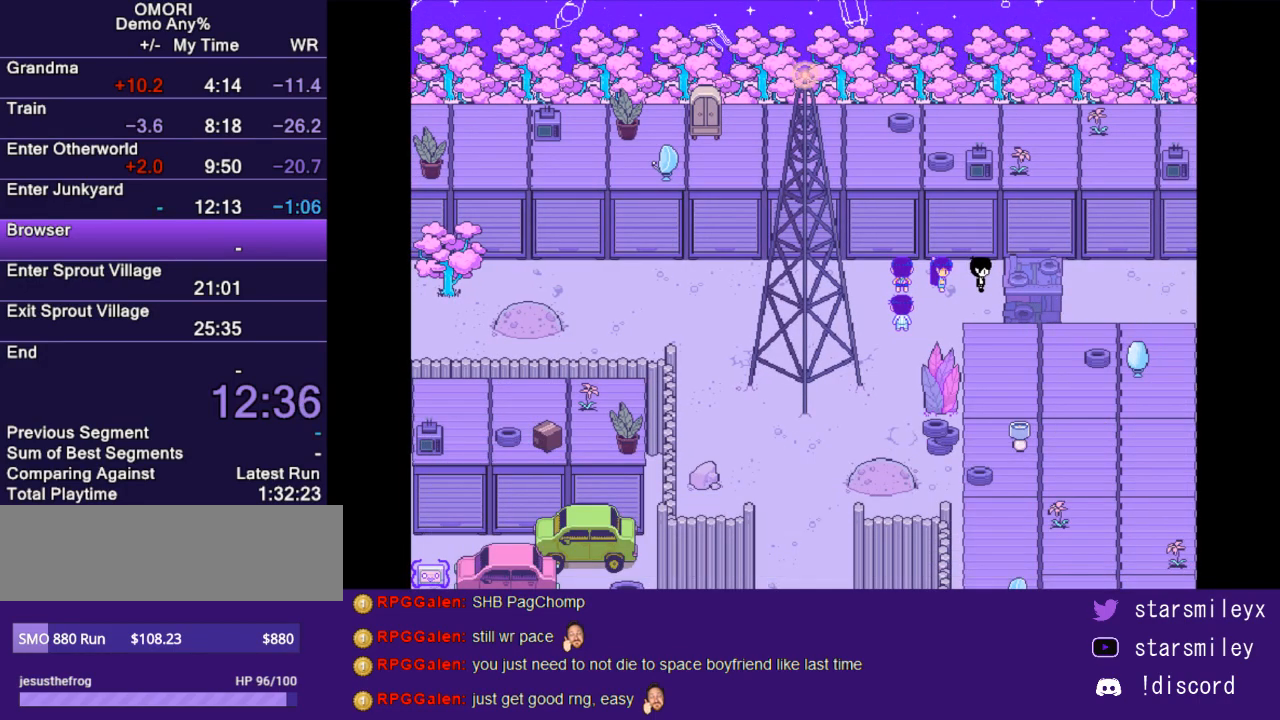
{"keys": [], "events": []}
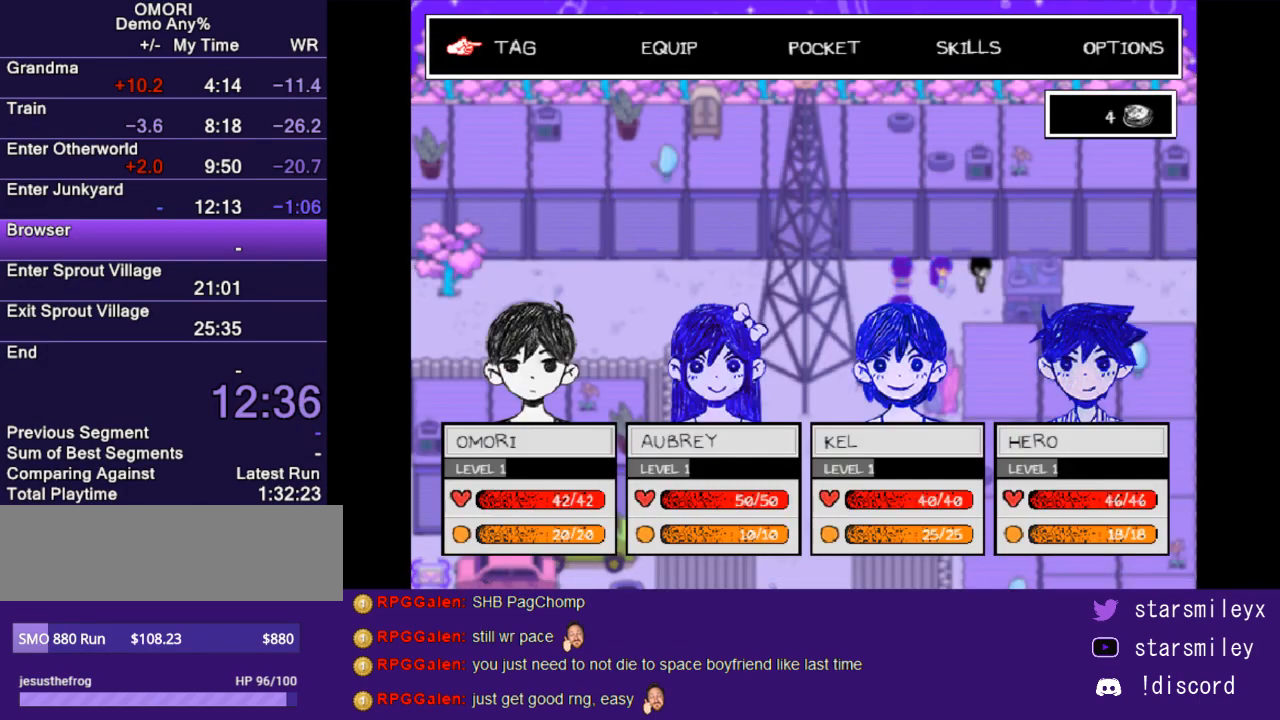
{"keys": ["right"], "events": [[117, "z", "down"], [183, "z", "up"], [500, "right", "down"]]}
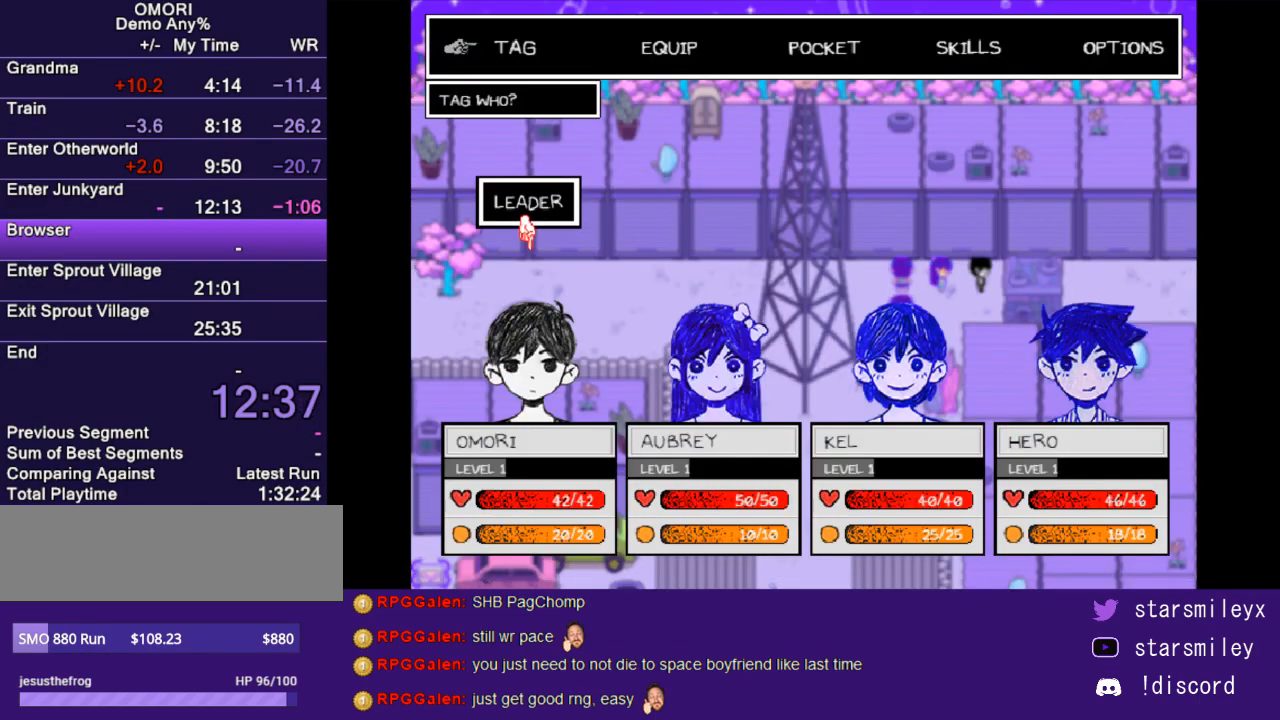
{"keys": [], "events": [[67, "right", "up"], [167, "z", "down"], [200, "z", "up"]]}
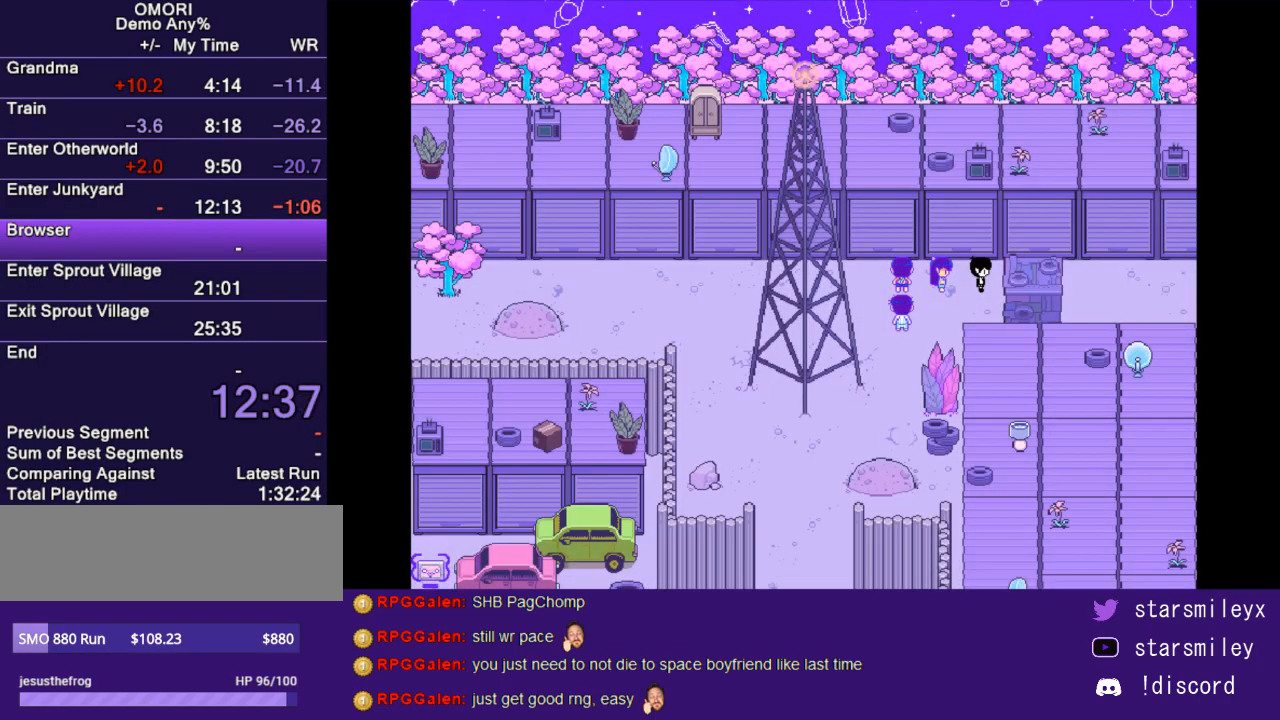
{"keys": [], "events": []}
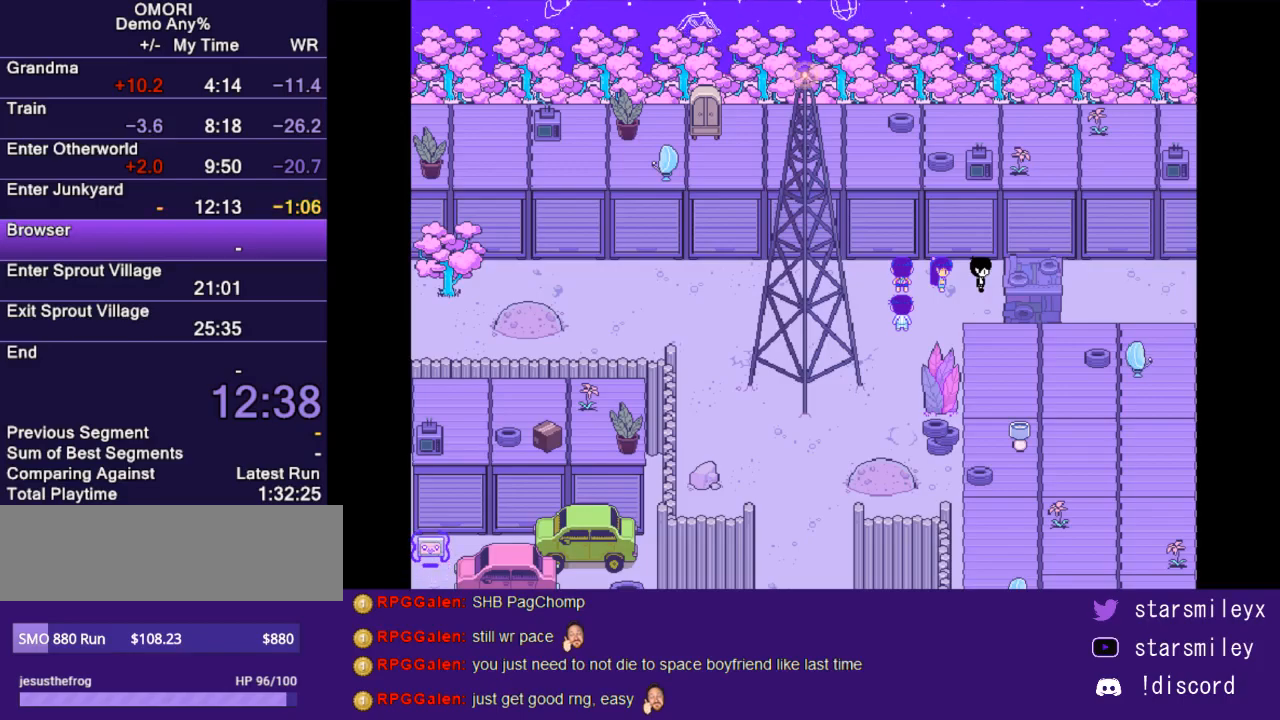
{"keys": [], "events": []}
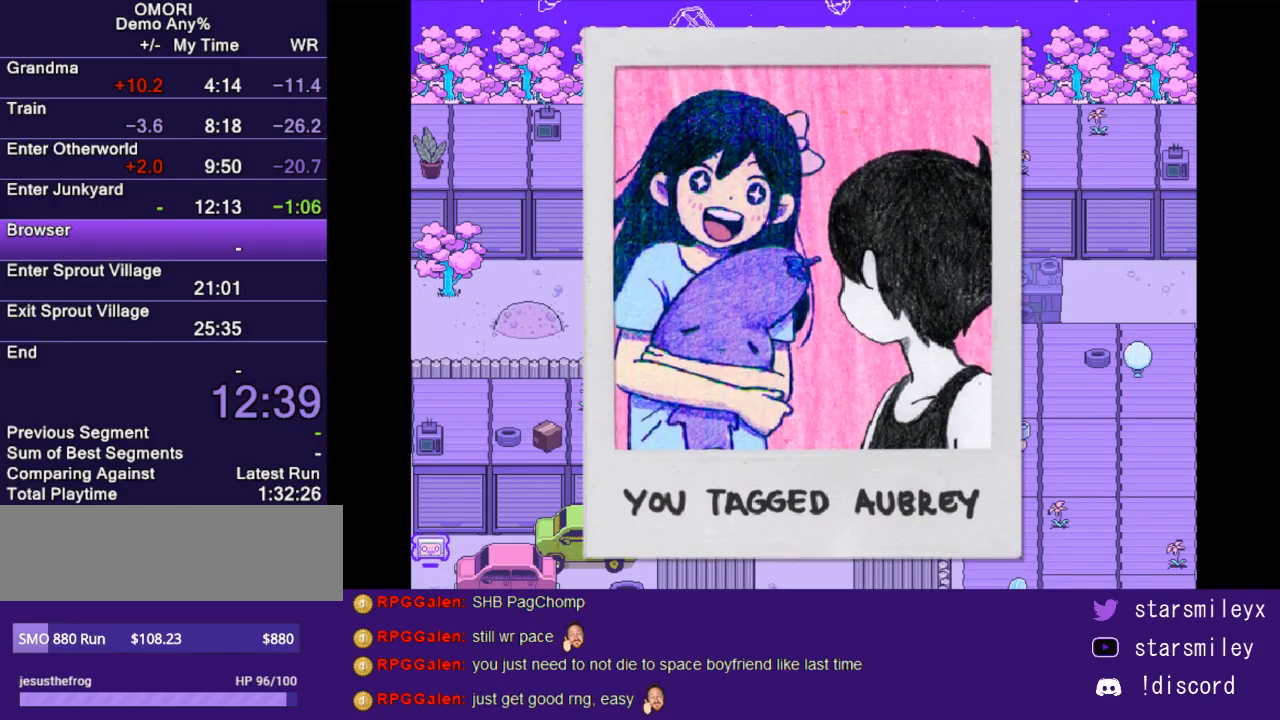
{"keys": [], "events": []}
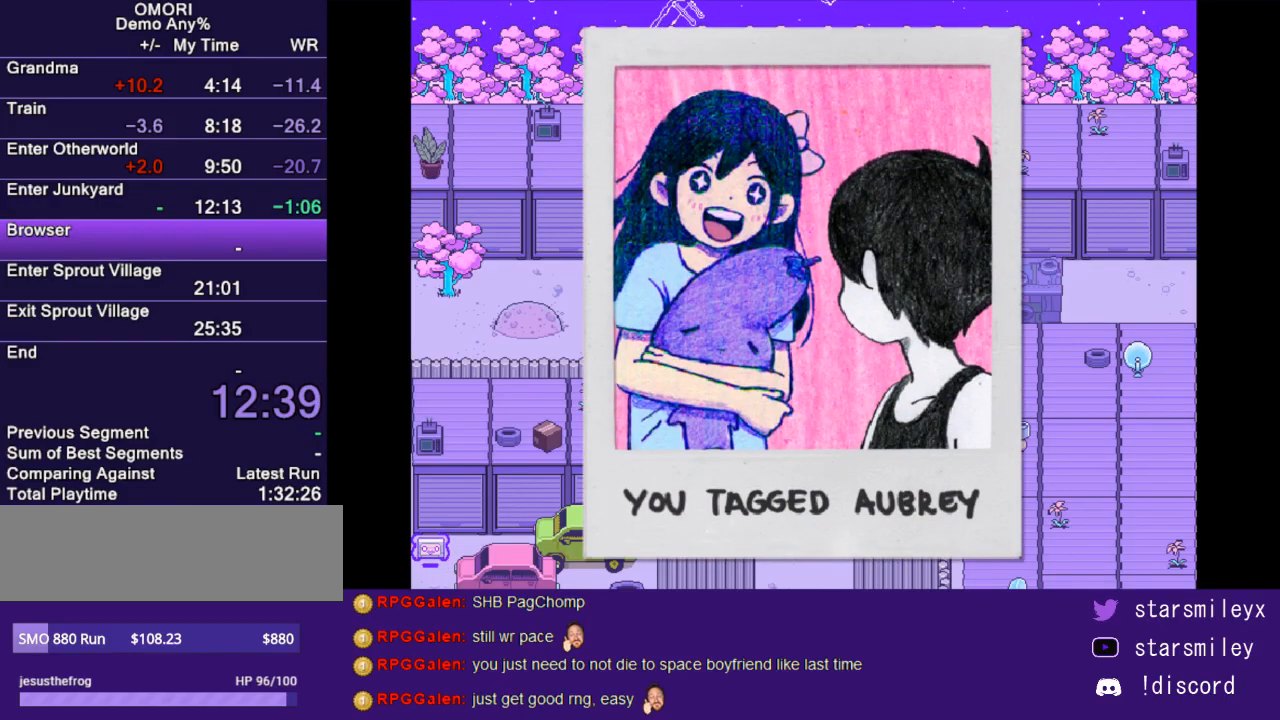
{"keys": ["z"], "events": [[450, "z", "down"]]}
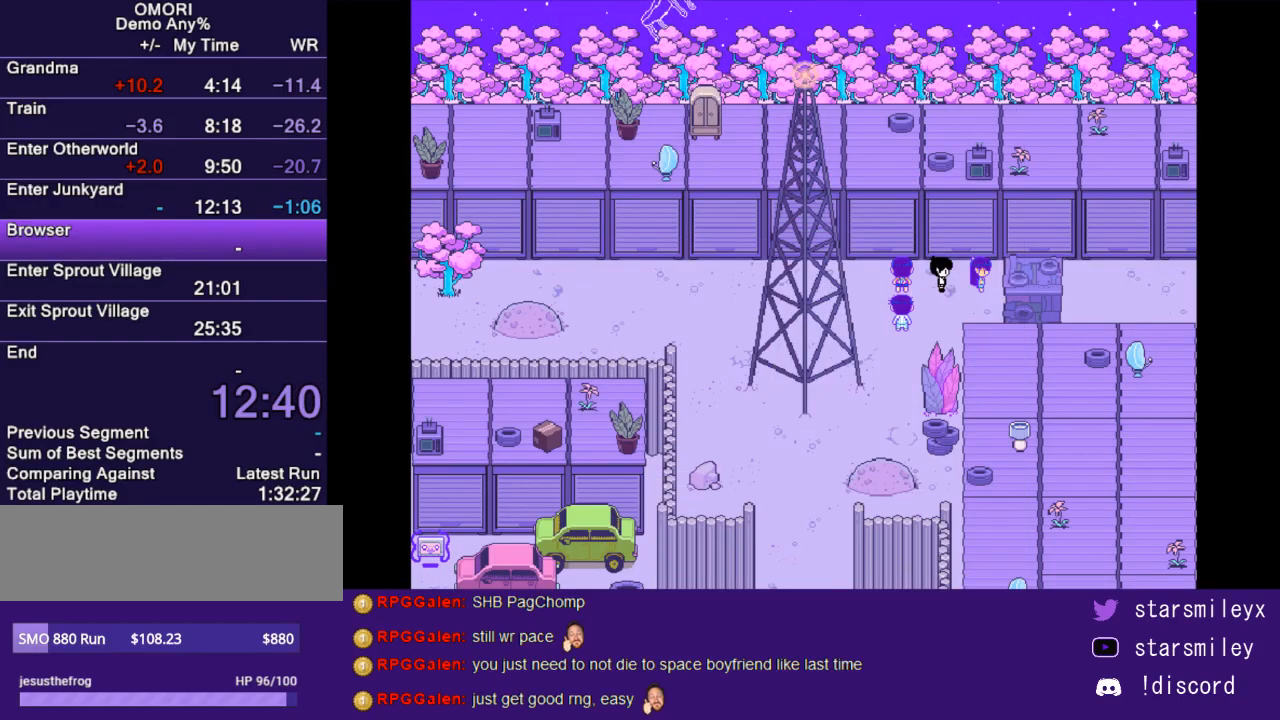
{"keys": [], "events": [[17, "z", "up"], [83, "z", "down"], [150, "z", "up"], [233, "z", "down"], [300, "z", "up"], [367, "z", "down"], [433, "z", "up"]]}
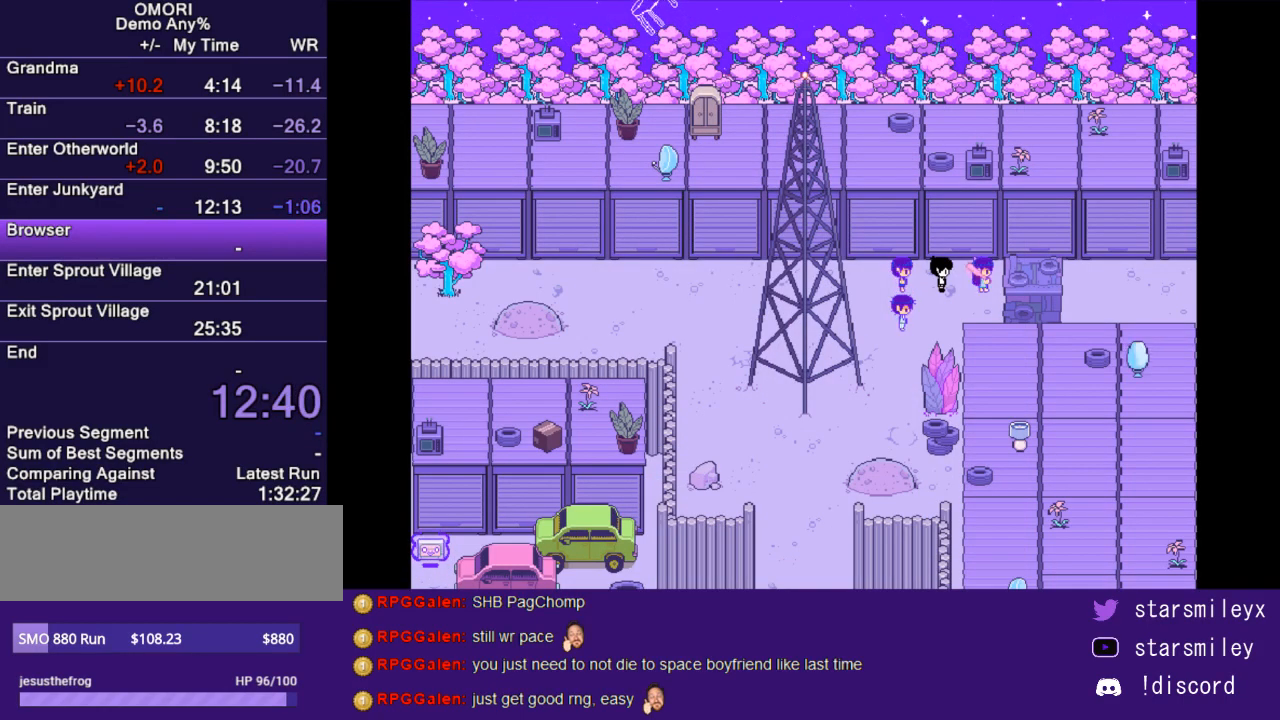
{"keys": [], "events": []}
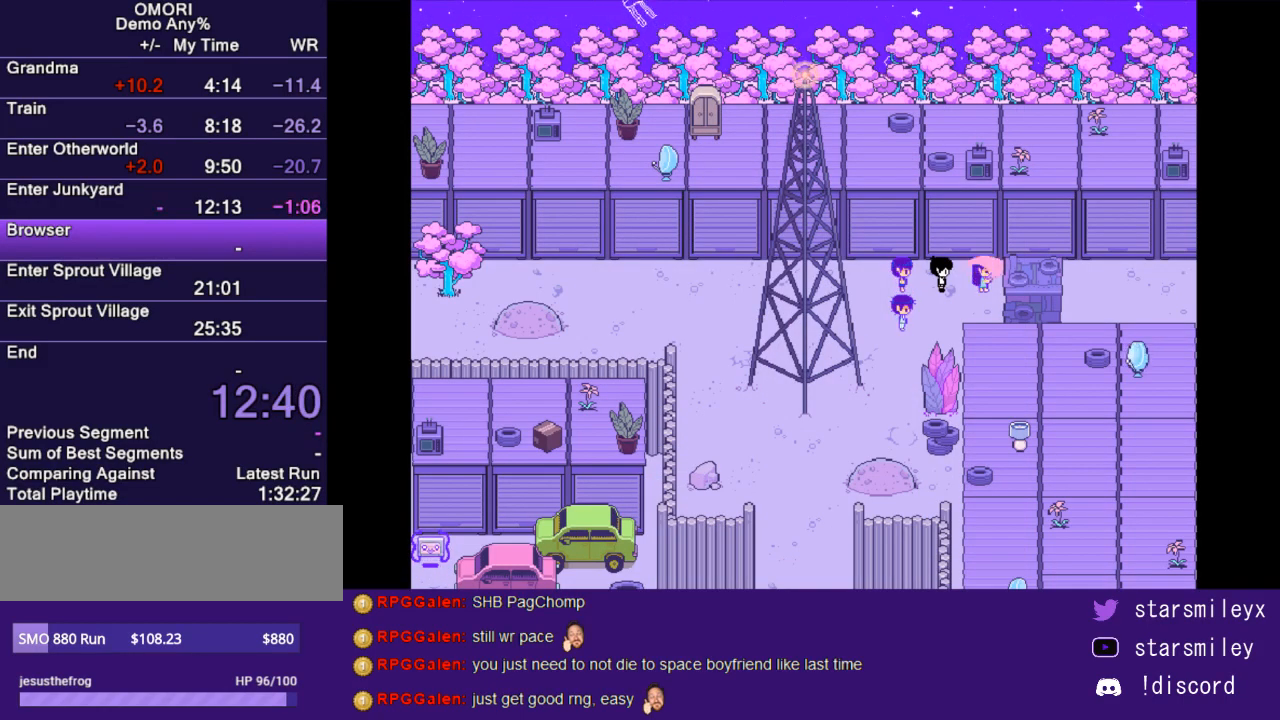
{"keys": [], "events": []}
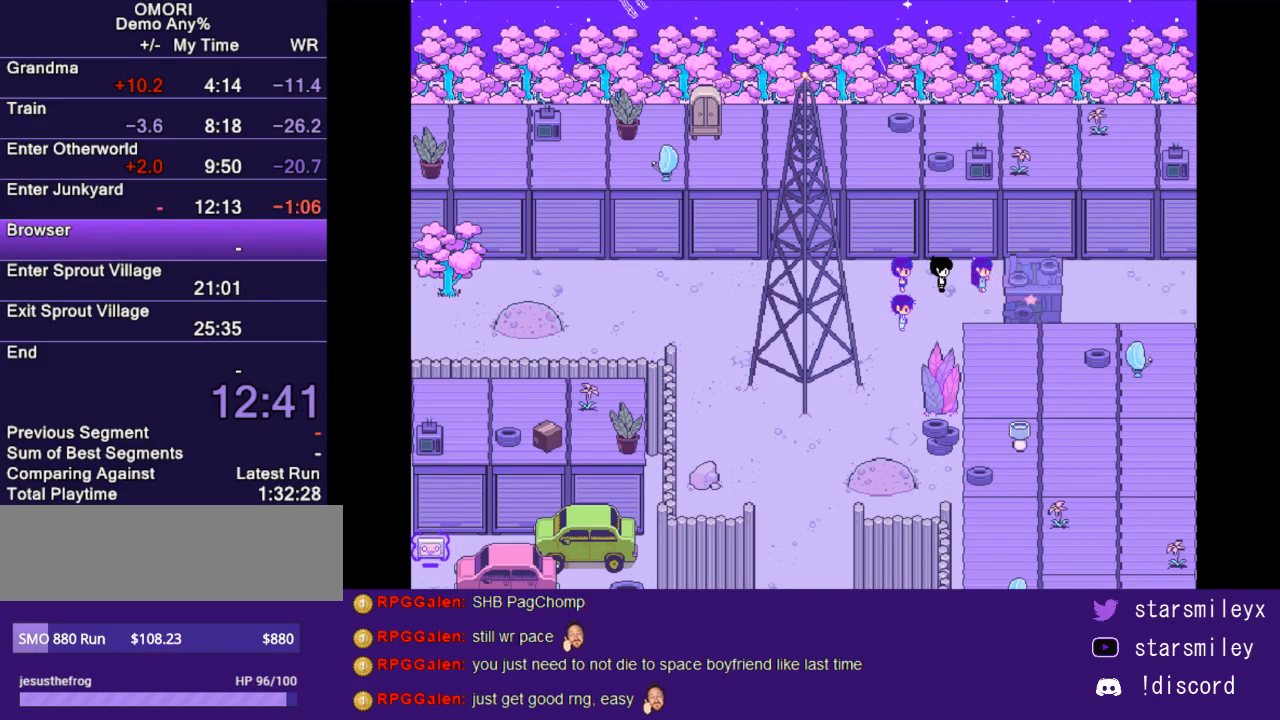
{"keys": [], "events": []}
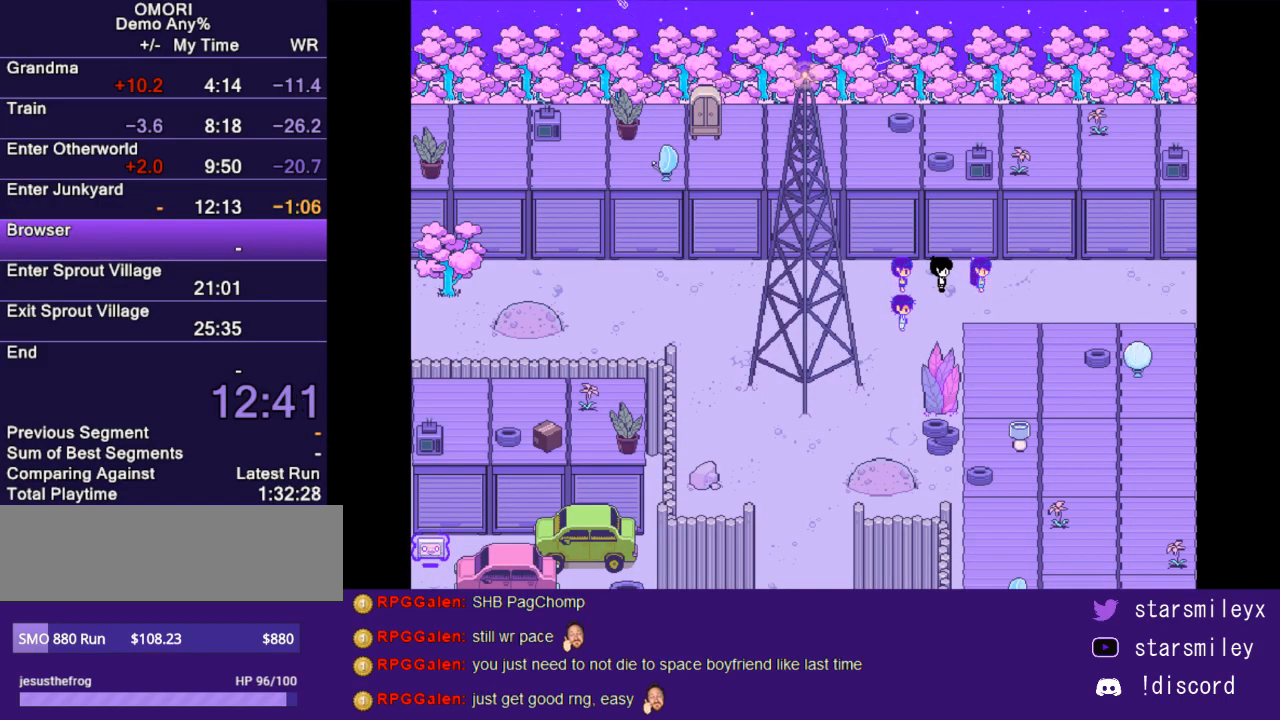
{"keys": [], "events": []}
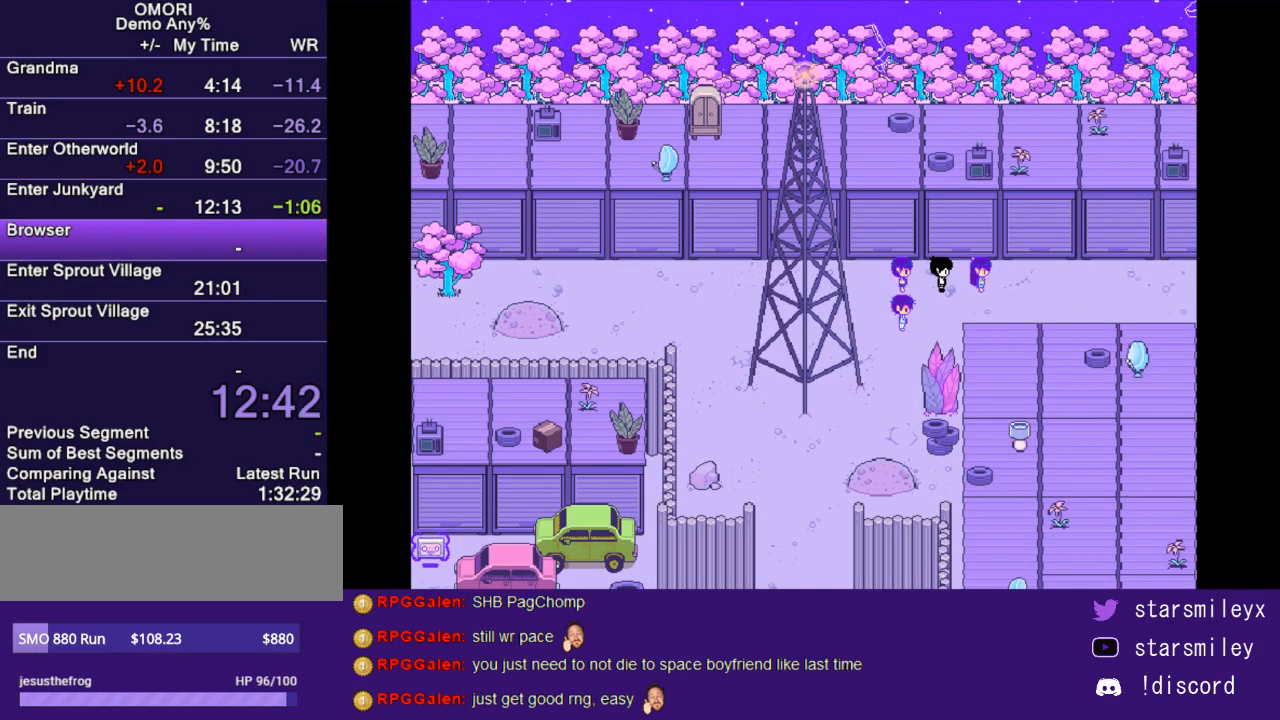
{"keys": ["return"], "events": [[17, "return", "down"], [117, "return", "up"], [183, "return", "down"], [250, "return", "up"], [317, "return", "down"], [400, "return", "up"], [500, "return", "down"]]}